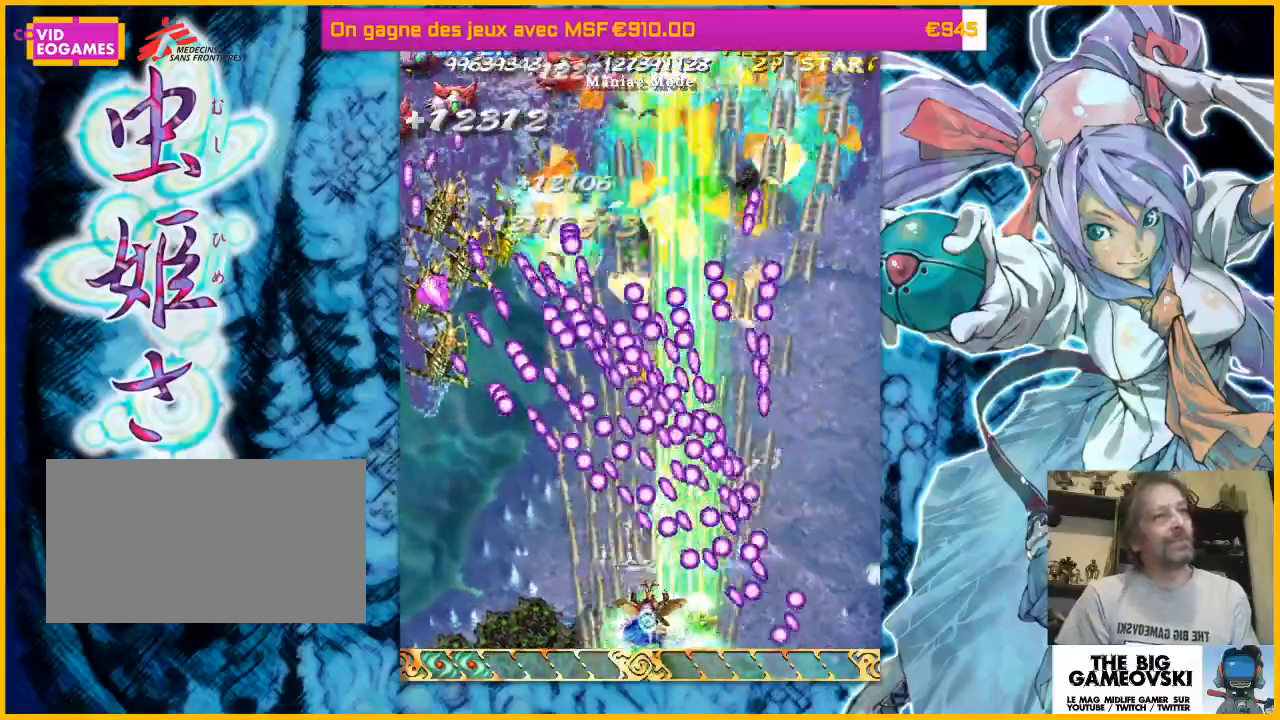
Gameplay with a controller (arcade stick); each line is a JSON object with the inputs held at the frame after it (dt_ms = milliseconds from this image to that frame). "events" lists button and stick changes between this image and that frame as [ms after this image, input, new state], when the widget could be followed in between. Not read: L3 R3 other_buttons.
{"dt_ms": 500, "buttons": [], "left_stick": "left"}
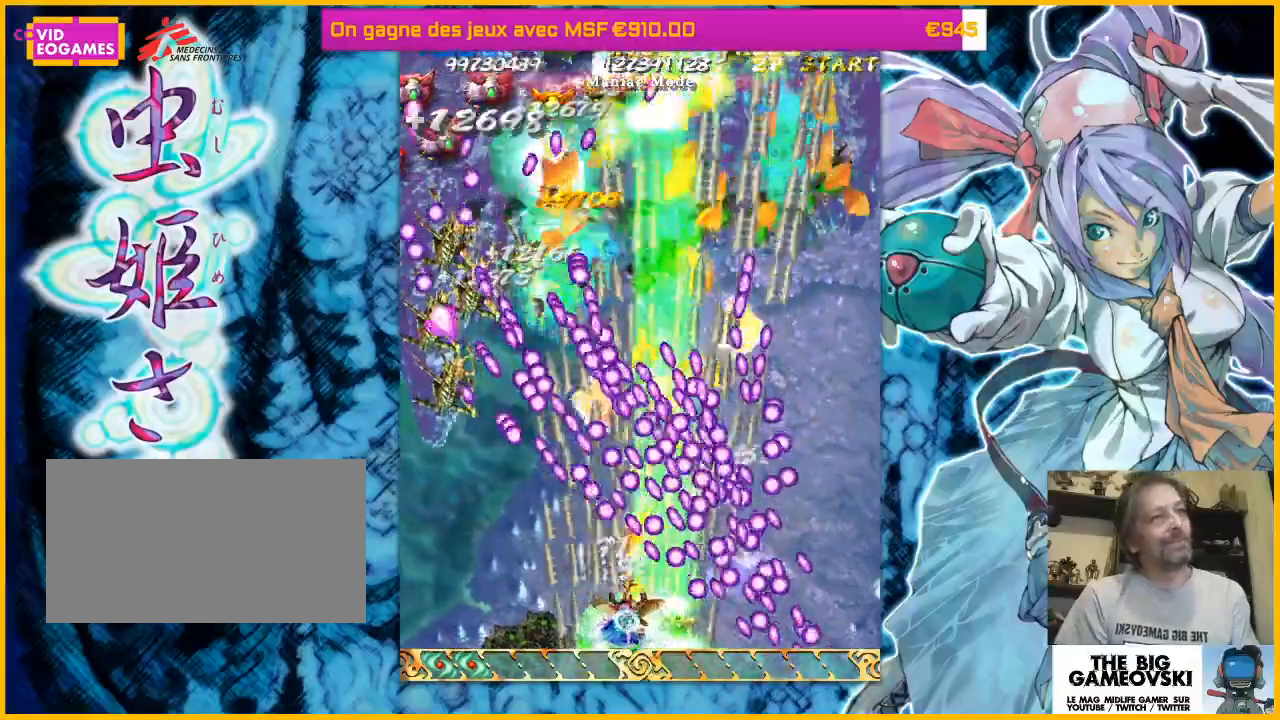
{"dt_ms": 1000, "buttons": [], "left_stick": "down-left"}
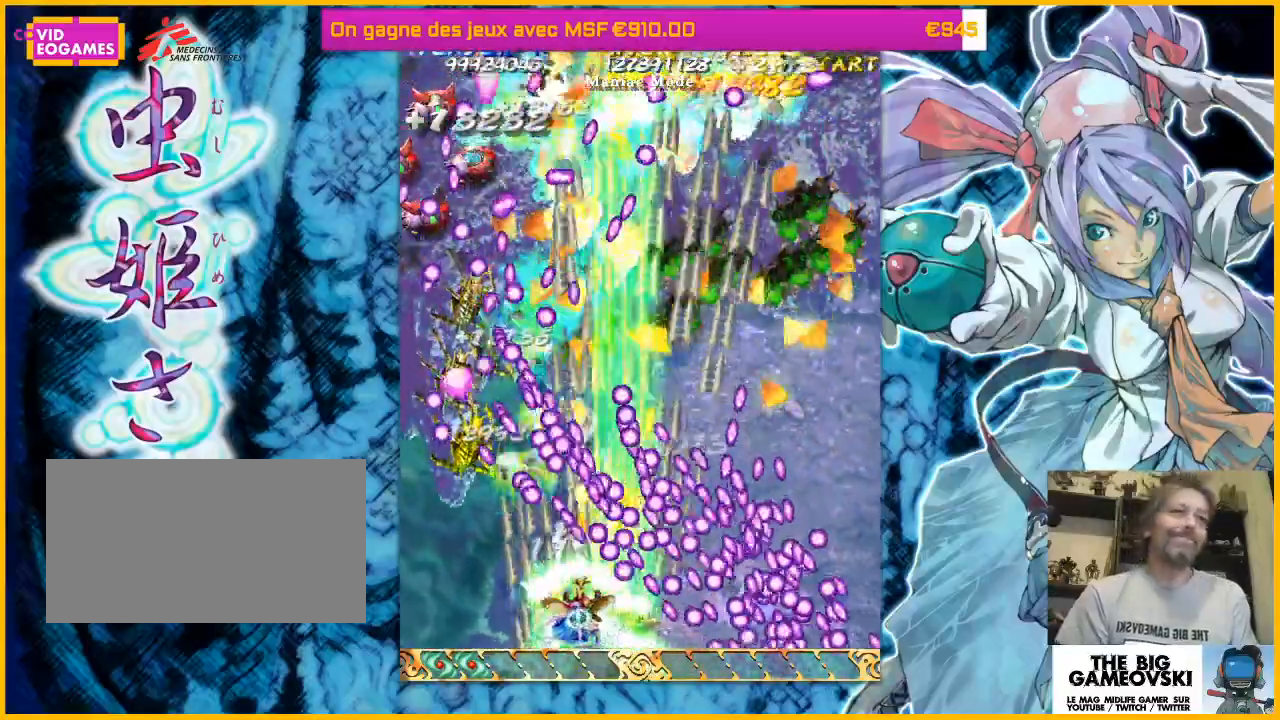
{"dt_ms": 1000, "buttons": [], "left_stick": "center"}
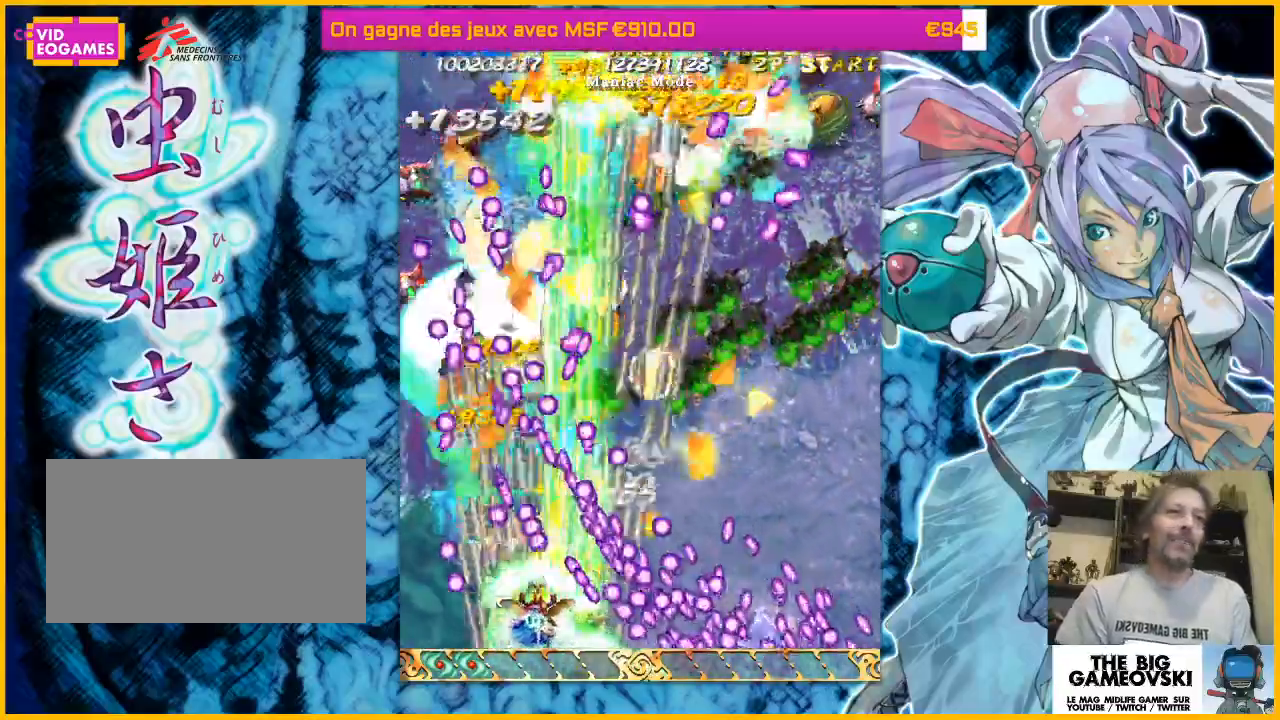
{"dt_ms": 500, "buttons": [], "left_stick": "center", "events": [[33, "left_stick", "left"], [300, "left_stick", "right"], [433, "left_stick", "center"]]}
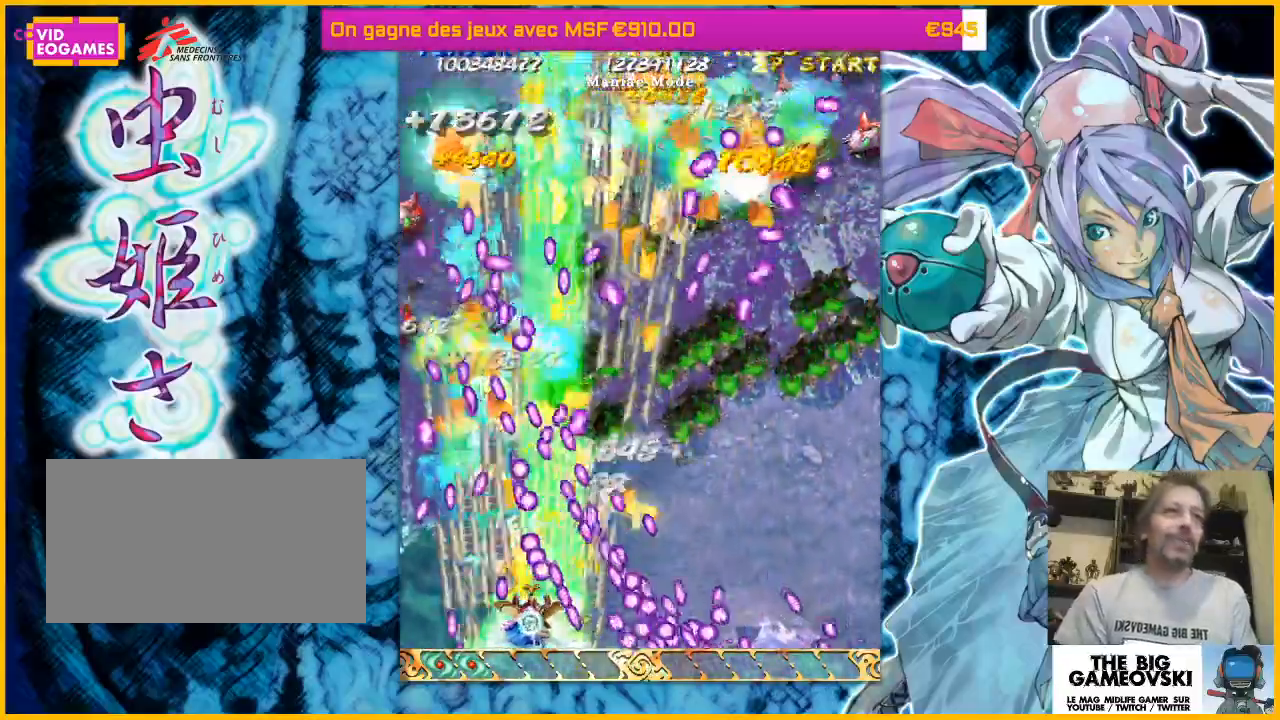
{"dt_ms": 500, "buttons": [], "left_stick": "center", "events": [[233, "left_stick", "left"], [333, "left_stick", "center"]]}
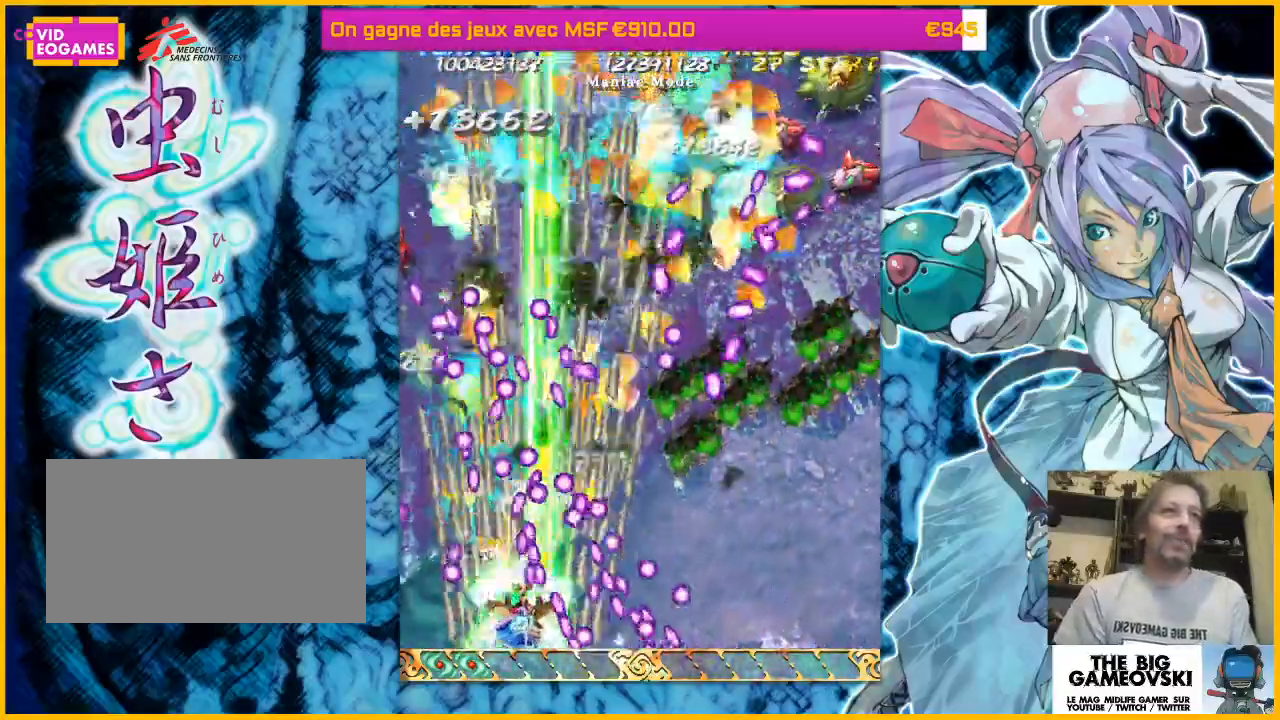
{"dt_ms": 500, "buttons": [], "left_stick": "left", "events": [[33, "left_stick", "left"], [133, "left_stick", "center"], [233, "left_stick", "left"]]}
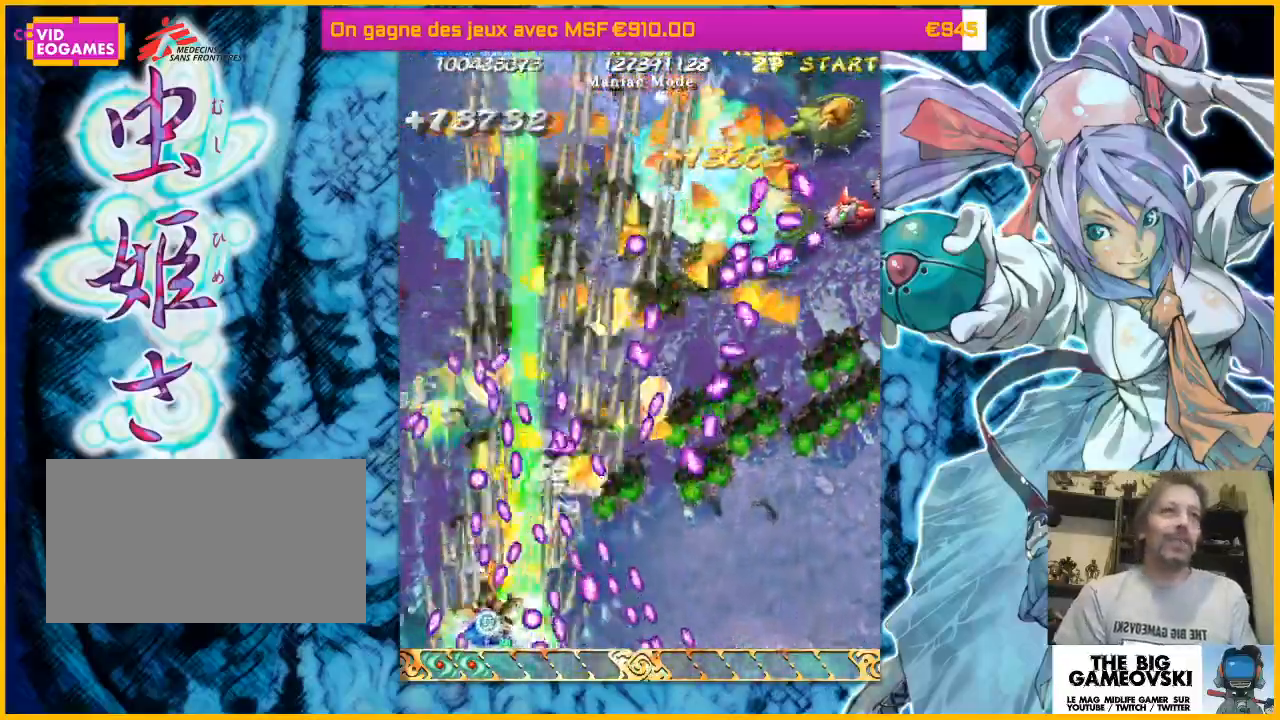
{"dt_ms": 500, "buttons": [], "left_stick": "center", "events": [[233, "left_stick", "up-left"], [433, "left_stick", "center"]]}